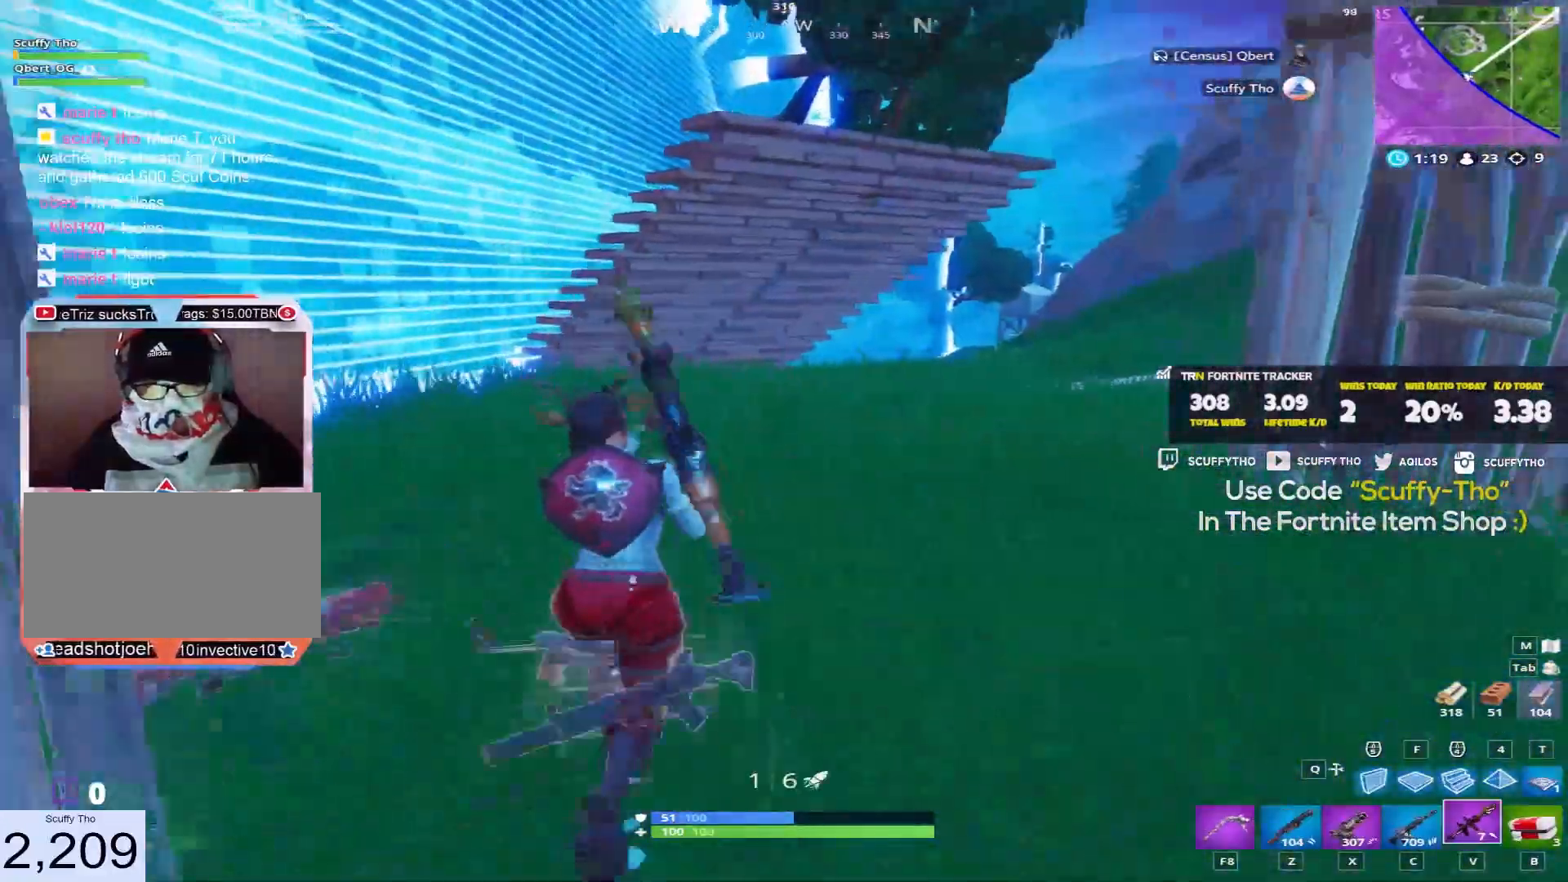
Gameplay with keyboard and mouse; each line is a JSON object with the keys and mouse buttons held at the frame after it. "events" lists presses ("down") and releases ("up") of "a", "c", "ctrl", "d", "e", "f", "q", "r", "s", "shift", "space", "tab", "v", "w", "x", "z", "mouse_left", "mouse_wheel" and "mouse_right" between this image and that frame as [ms after this image, input, new state], when the widget could be followed in between. "mouse_left", "mouse_wheel", "mouse_right" = the "left", "wheel", "right" buttons of the "mouse" list. No other keys are recorded. "wheel" means that the mouse wheel is clicked or scrolled. Mouse movement is not recorded.
{"keys": ["a", "shift", "w"], "mouse": [], "events": [[167, "a", "down"]]}
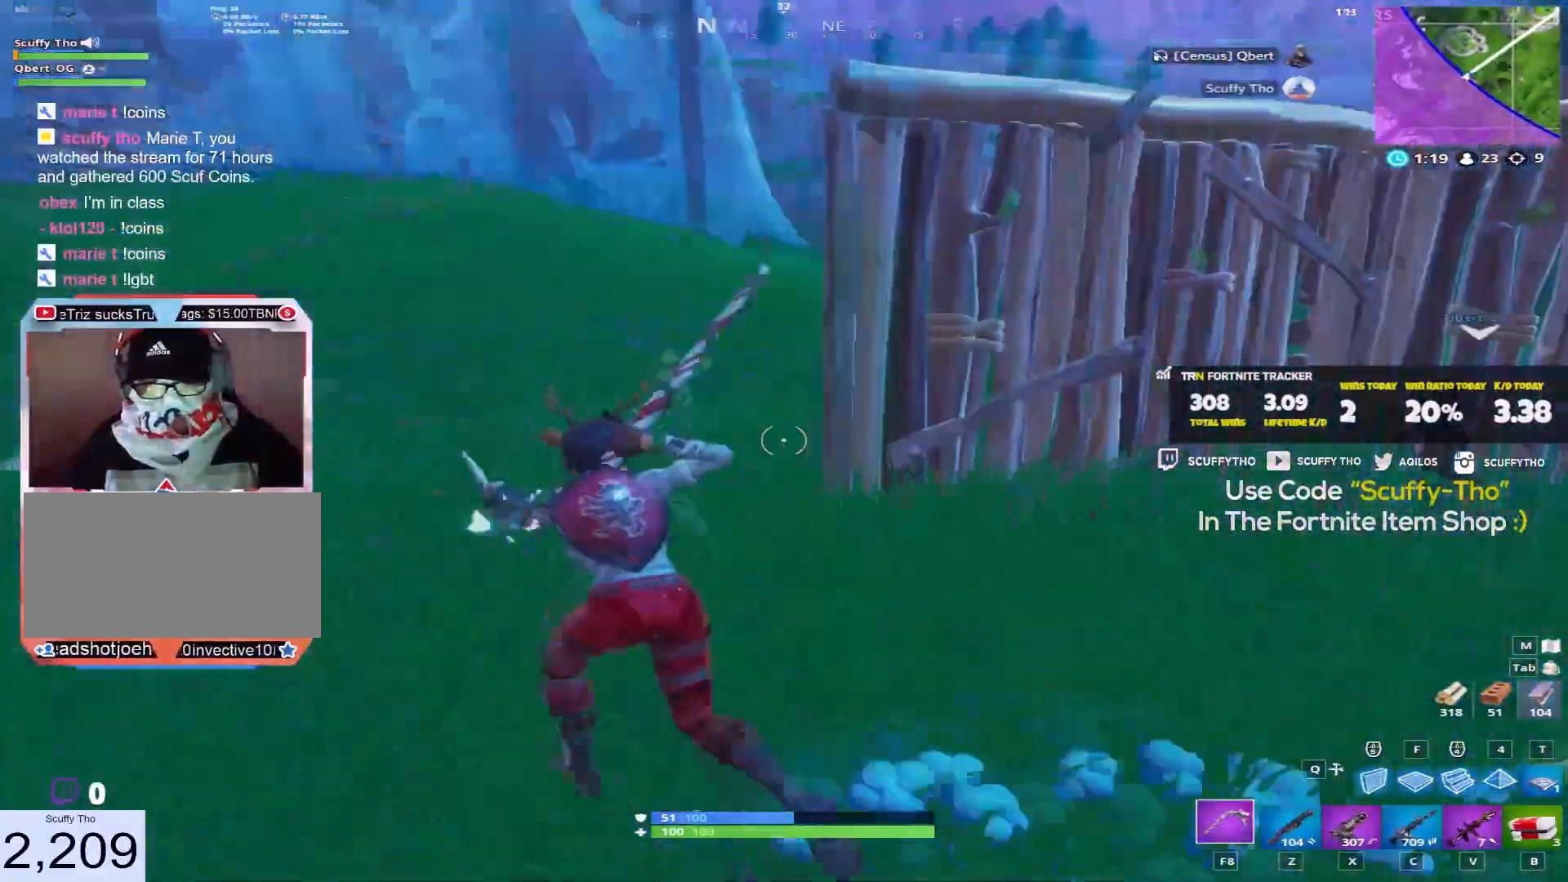
{"keys": ["a", "shift", "w"], "mouse": [], "events": [[33, "space", "down"], [267, "space", "up"]]}
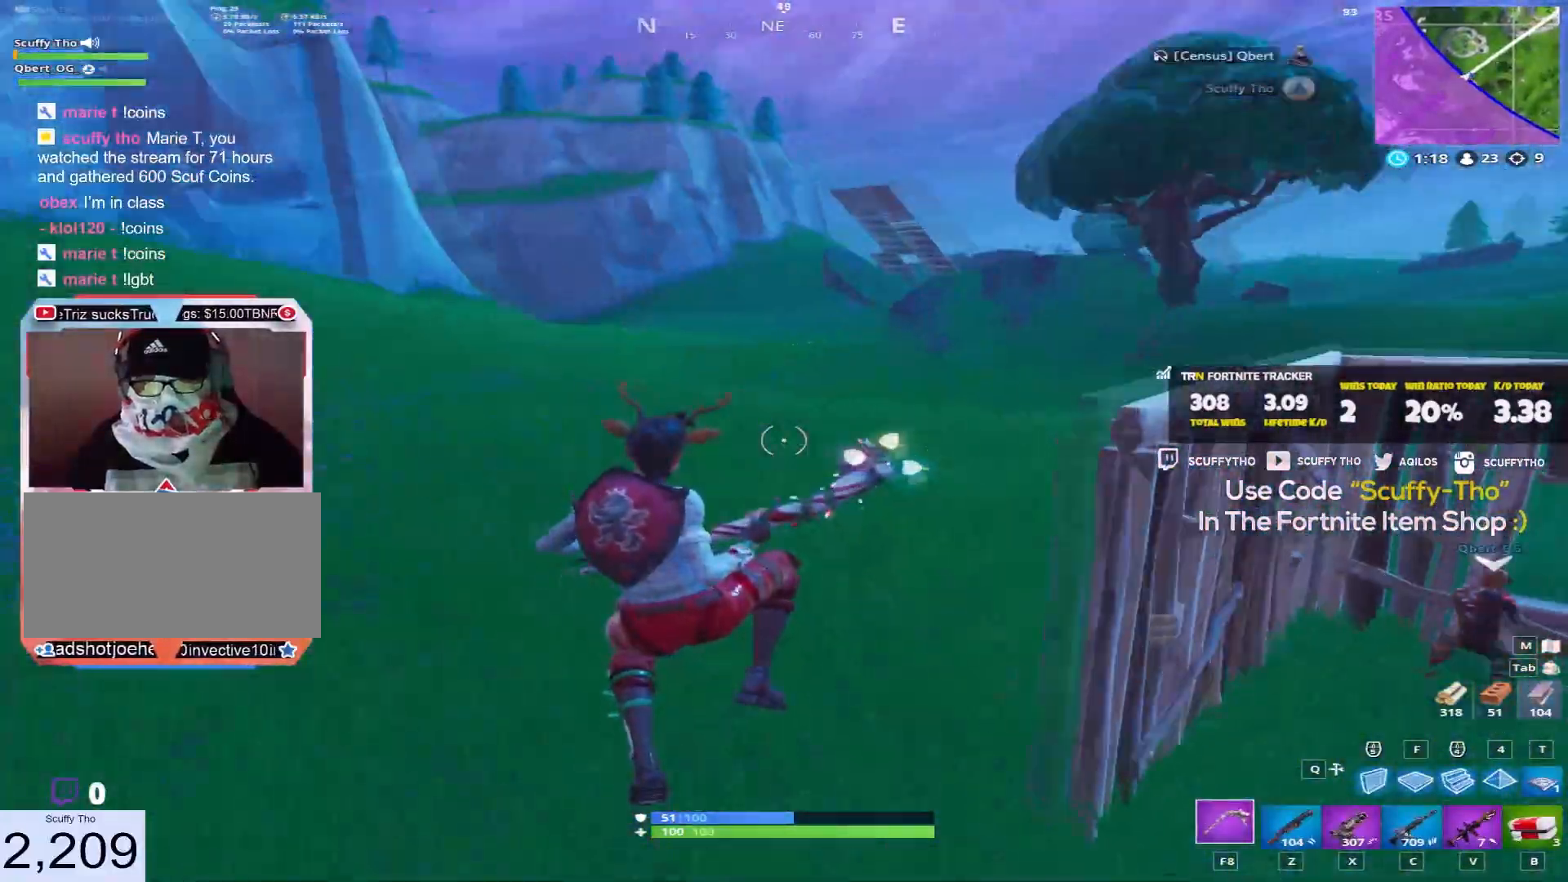
{"keys": ["a", "shift", "w"], "mouse": [], "events": []}
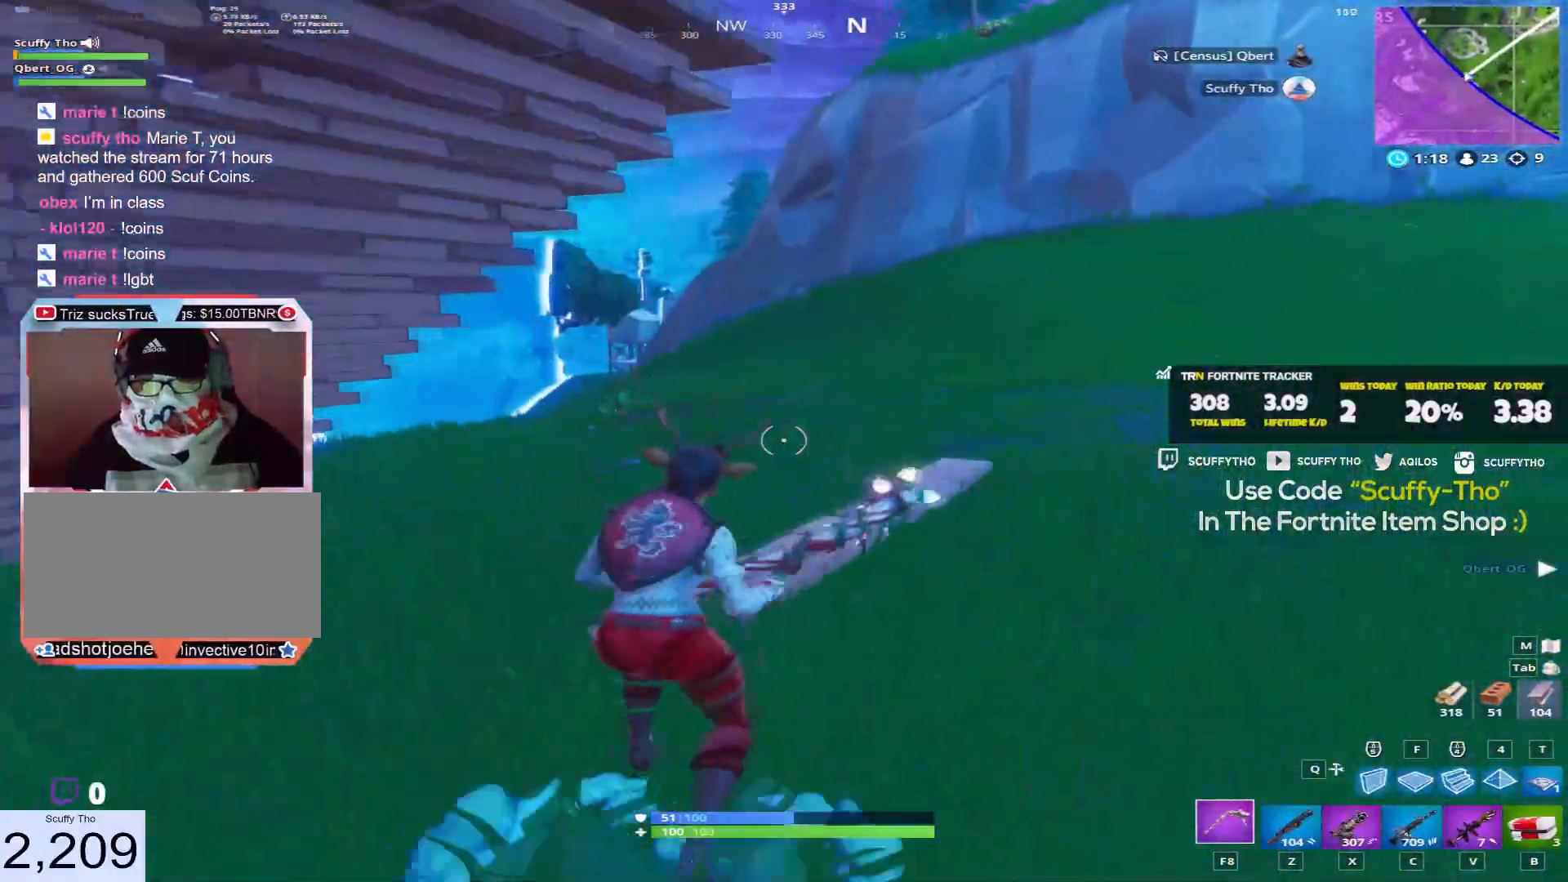
{"keys": ["a", "shift", "w"], "mouse": [], "events": [[100, "space", "down"], [334, "space", "up"]]}
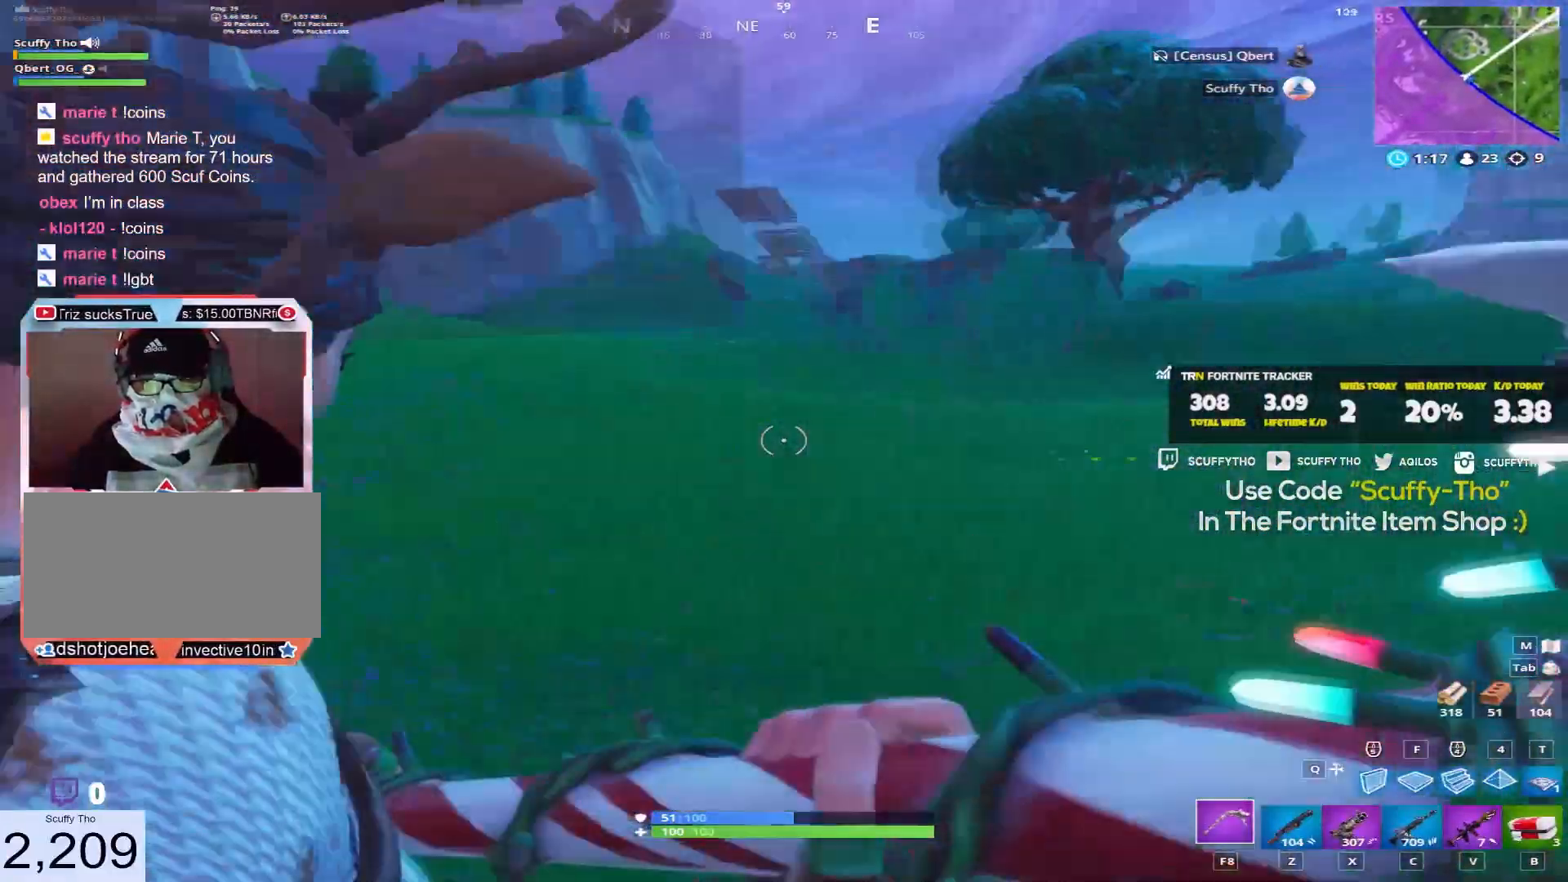
{"keys": ["a", "shift", "w"], "mouse": [], "events": []}
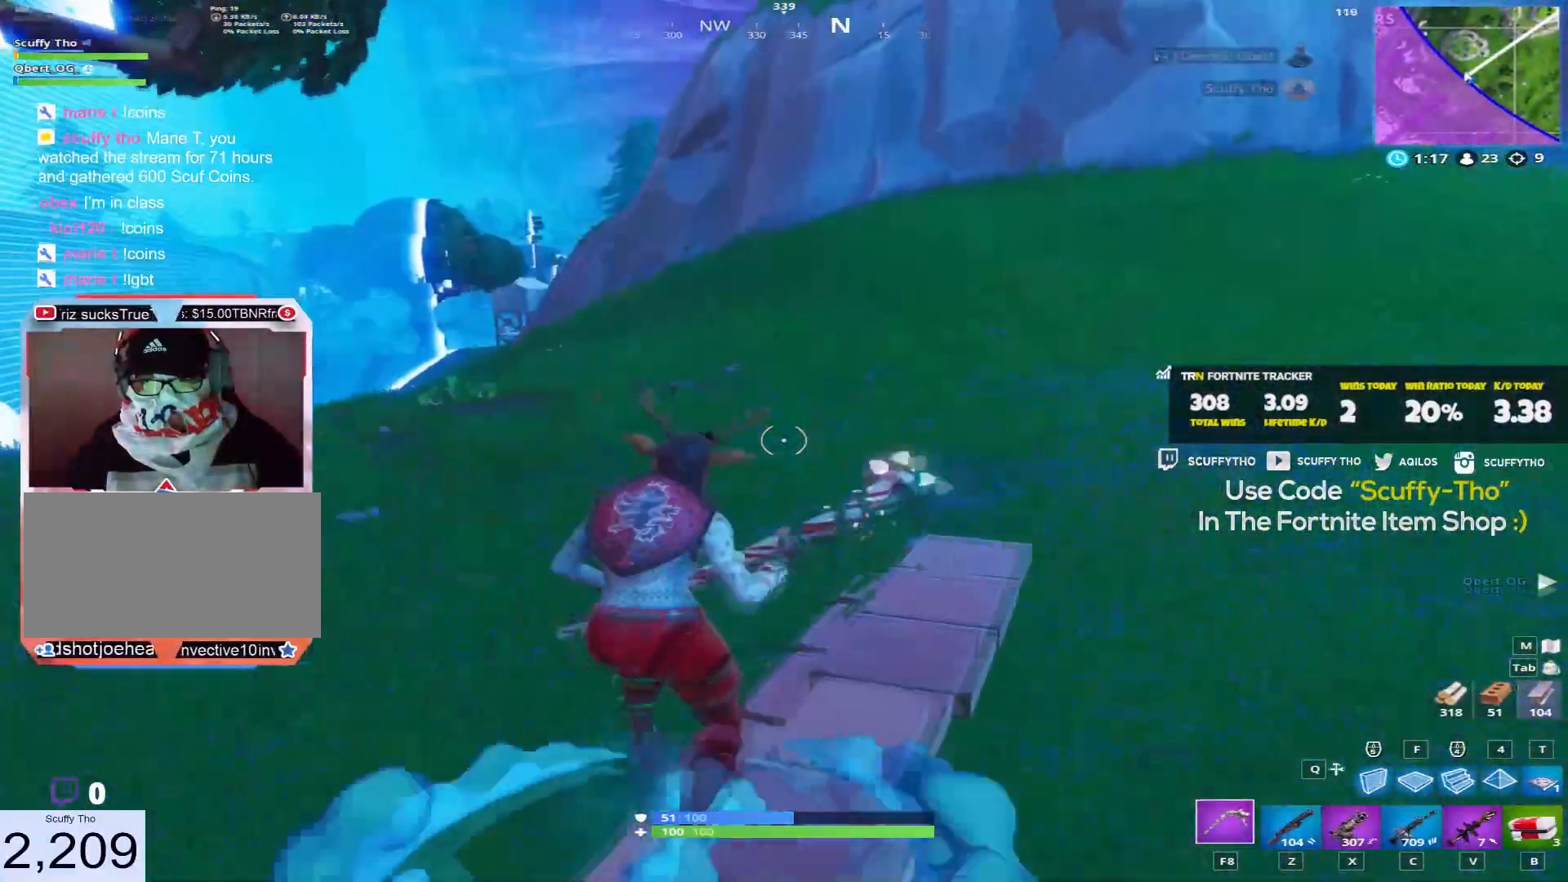
{"keys": ["a", "s", "shift"], "mouse": [], "events": [[100, "space", "down"], [133, "w", "up"], [233, "s", "down"], [300, "space", "up"]]}
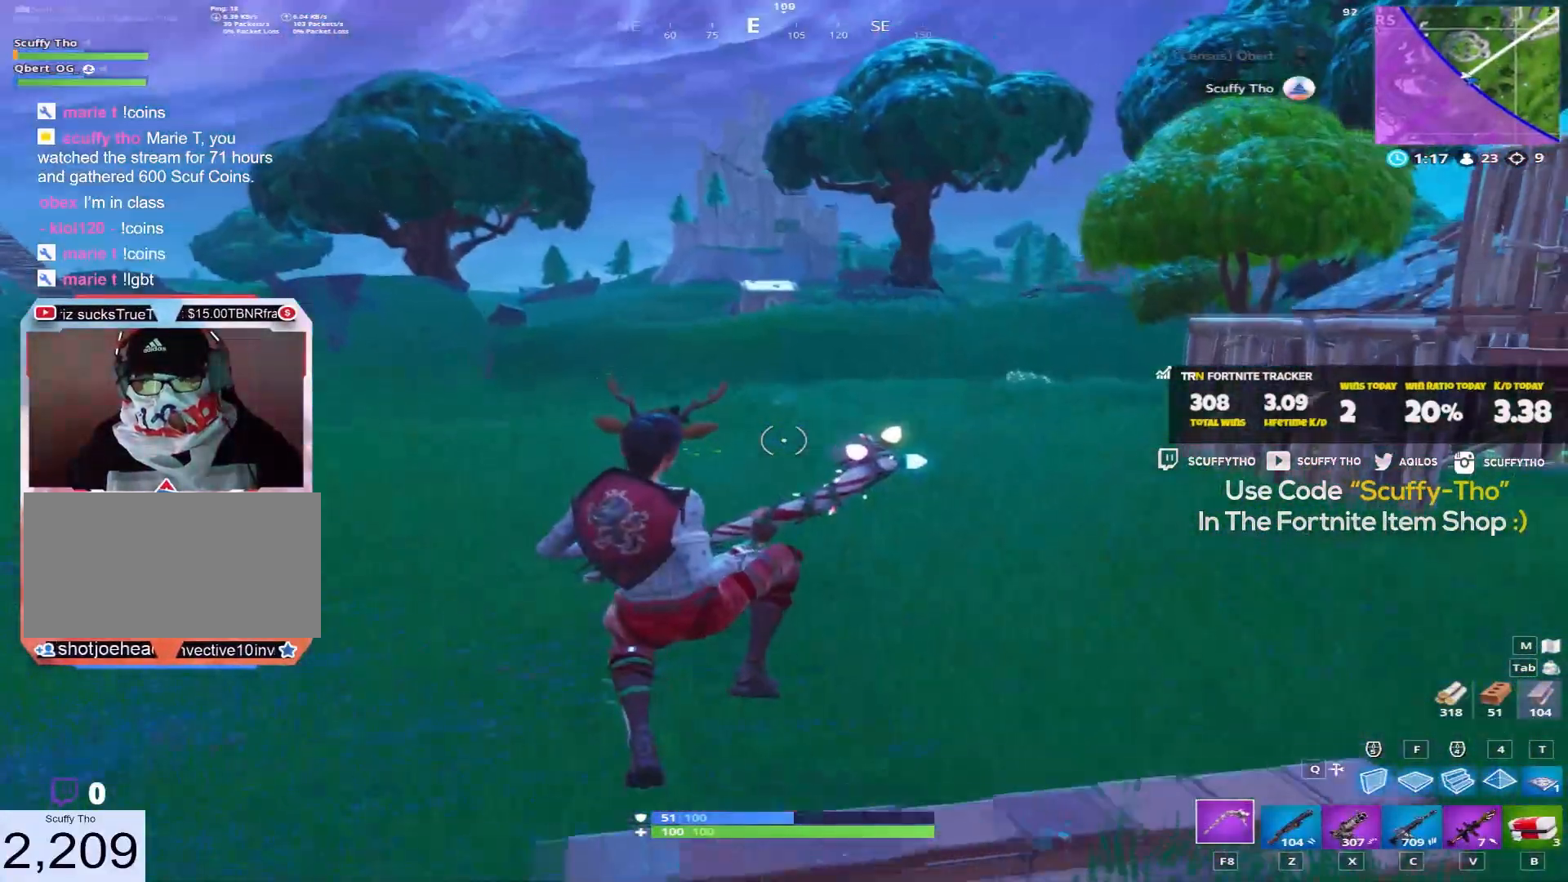
{"keys": ["a", "shift", "w"], "mouse": [], "events": [[34, "s", "up"], [234, "w", "down"]]}
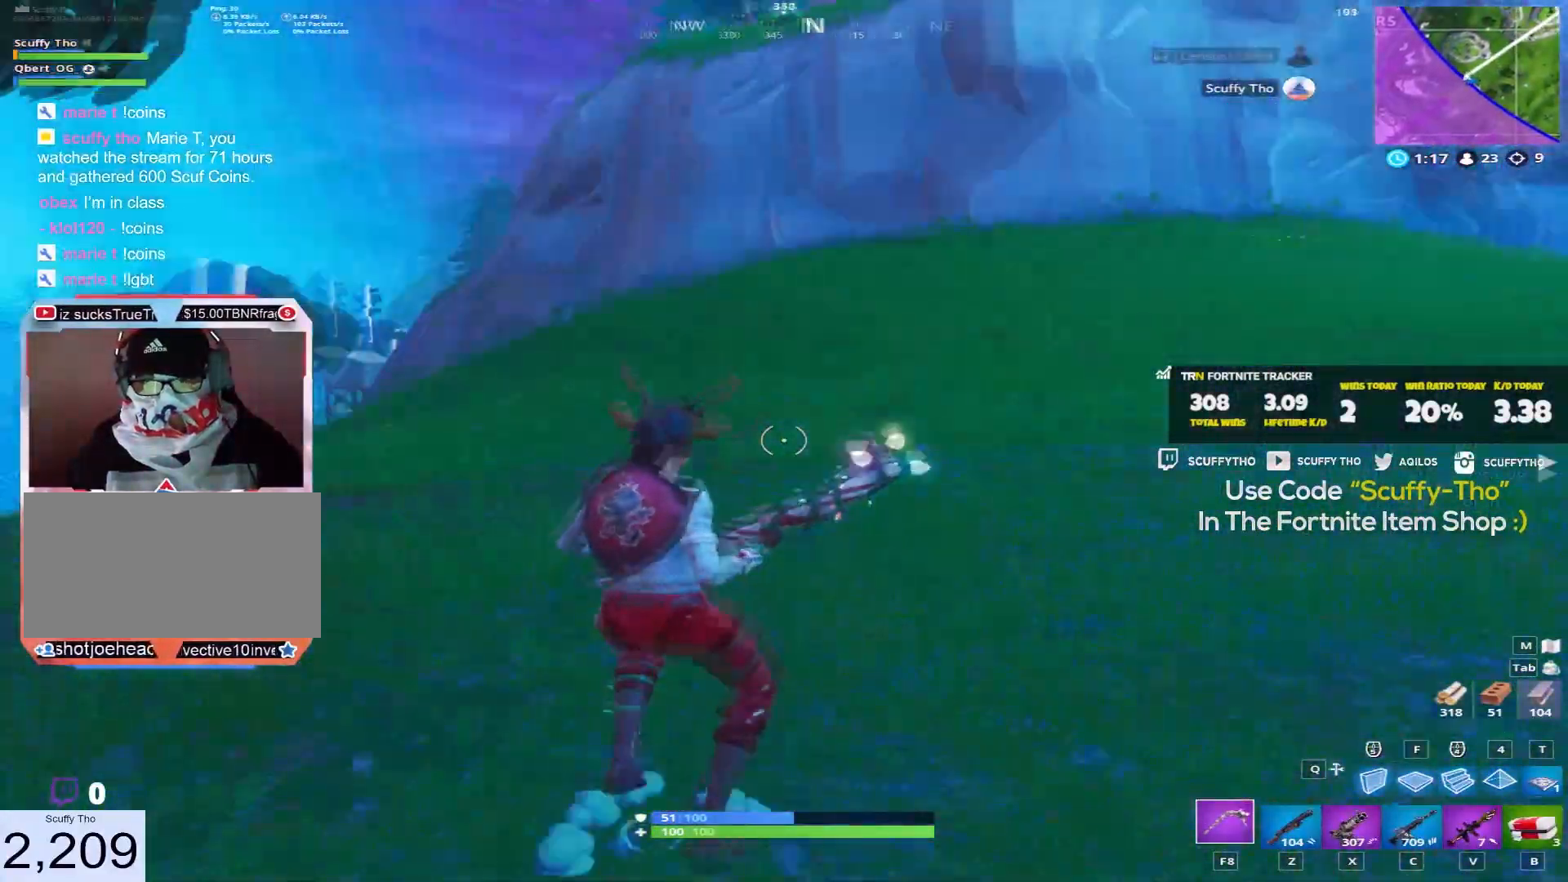
{"keys": ["a", "s", "shift"], "mouse": [], "events": [[200, "space", "down"], [200, "w", "up"], [334, "s", "down"], [367, "space", "up"]]}
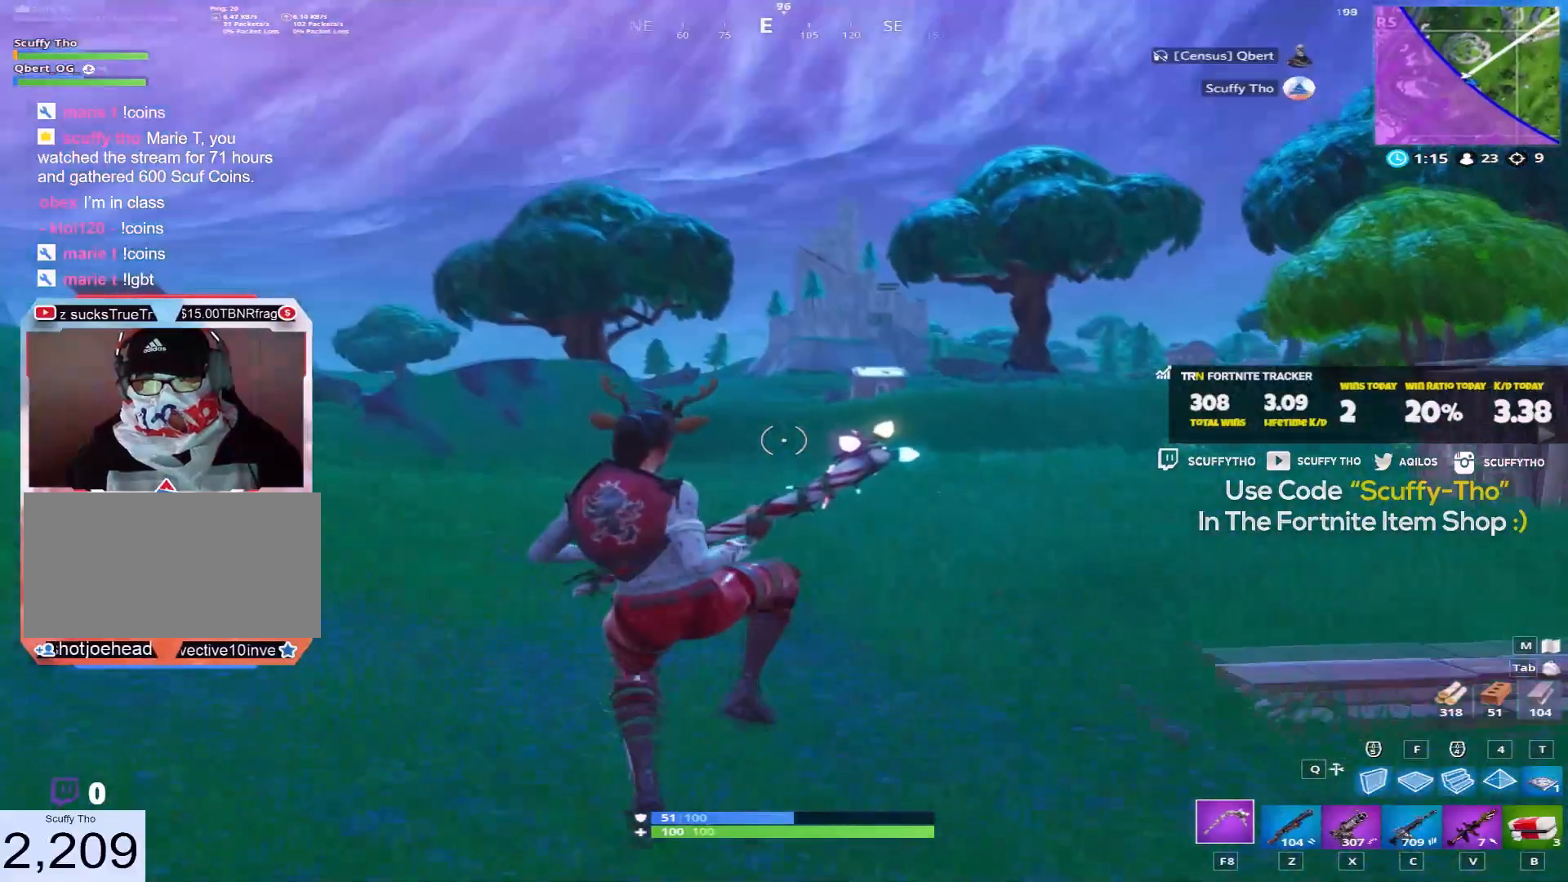
{"keys": ["a", "shift", "w"], "mouse": [], "events": [[34, "s", "up"], [201, "w", "down"]]}
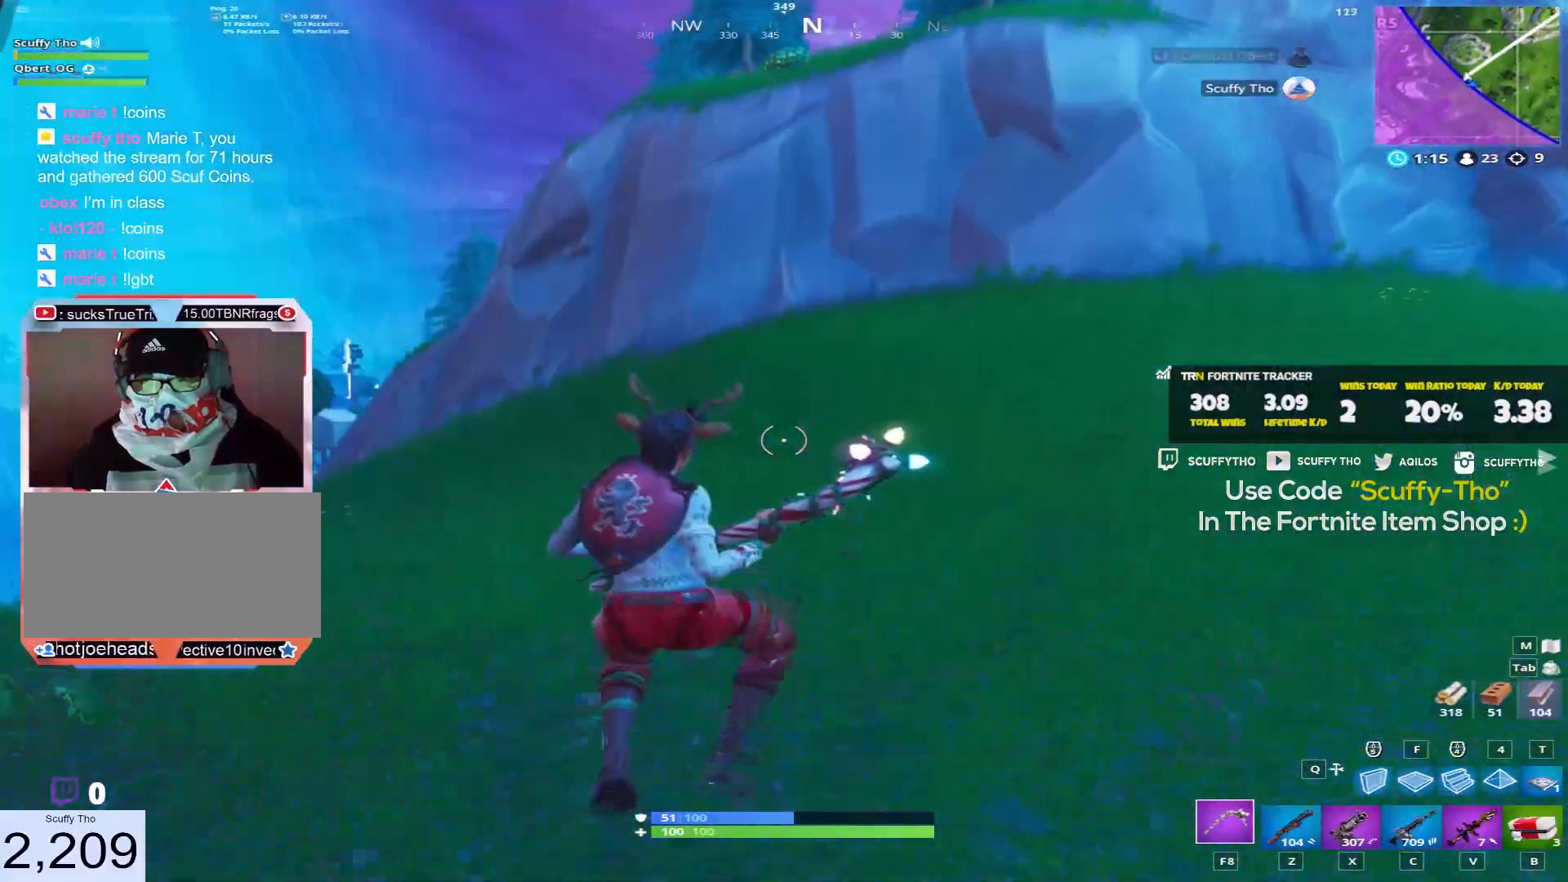
{"keys": ["d", "shift", "w"], "mouse": [], "events": [[400, "a", "up"], [400, "d", "down"]]}
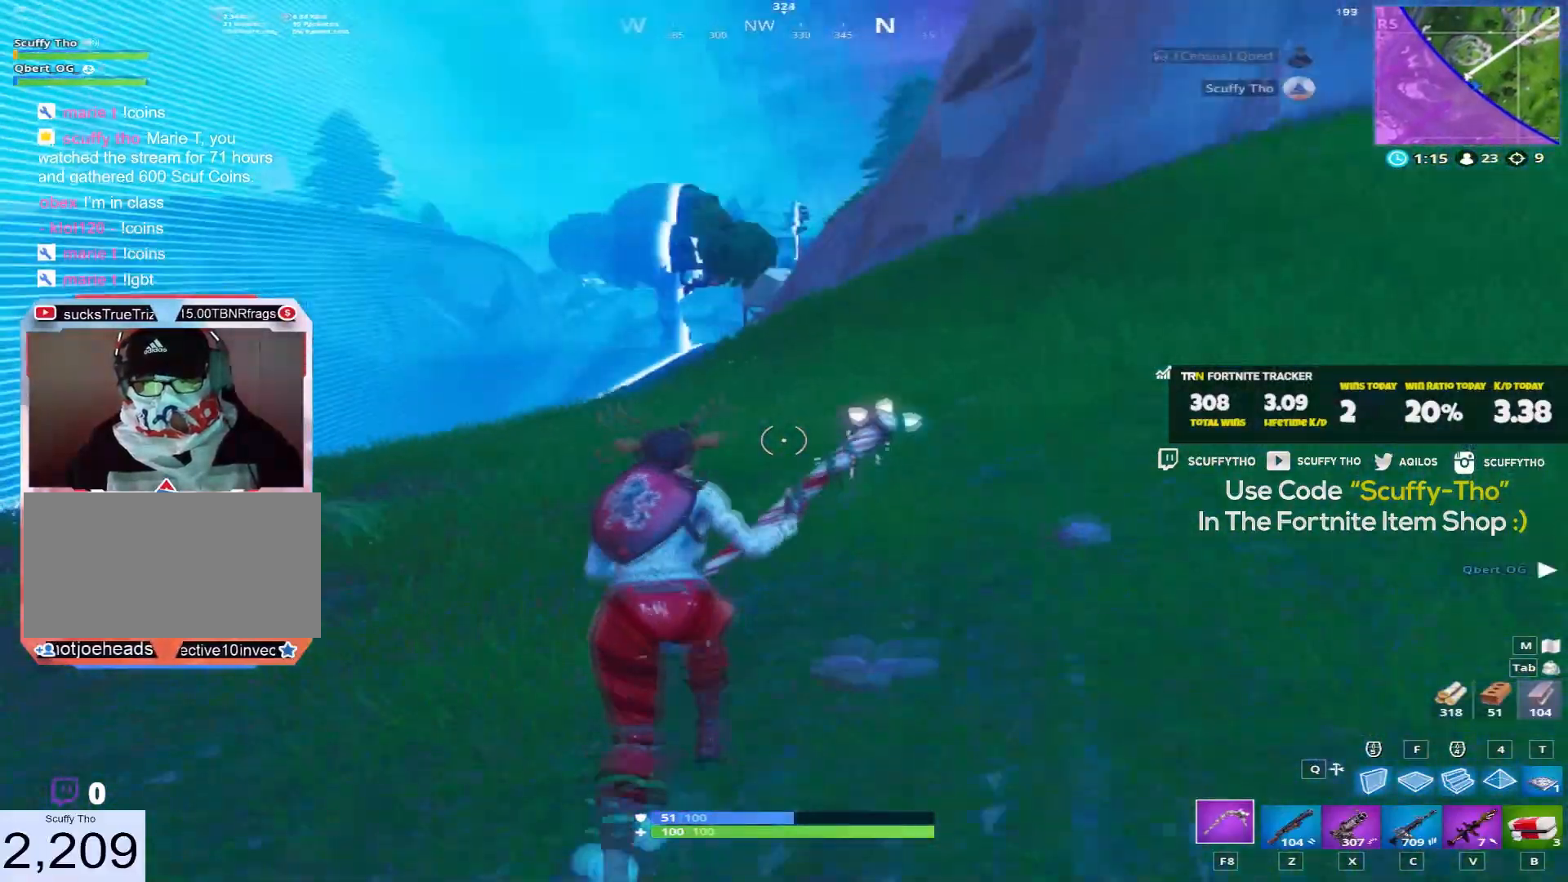
{"keys": ["a", "shift", "w"], "mouse": [], "events": [[134, "space", "down"], [301, "space", "up"], [334, "d", "up"], [434, "a", "down"]]}
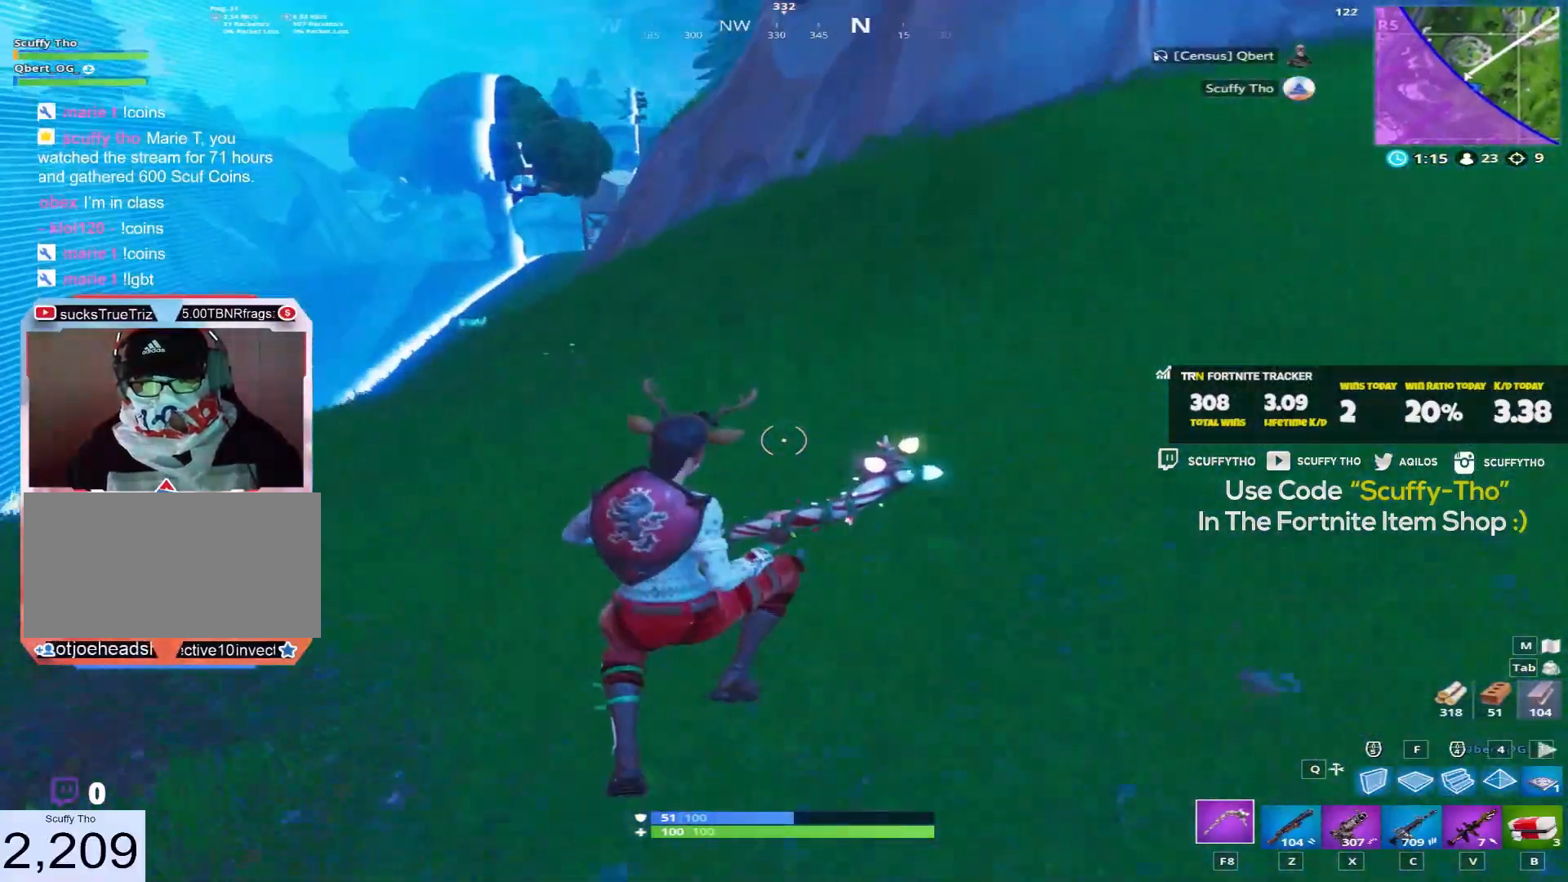
{"keys": ["a", "shift", "w"], "mouse": [], "events": []}
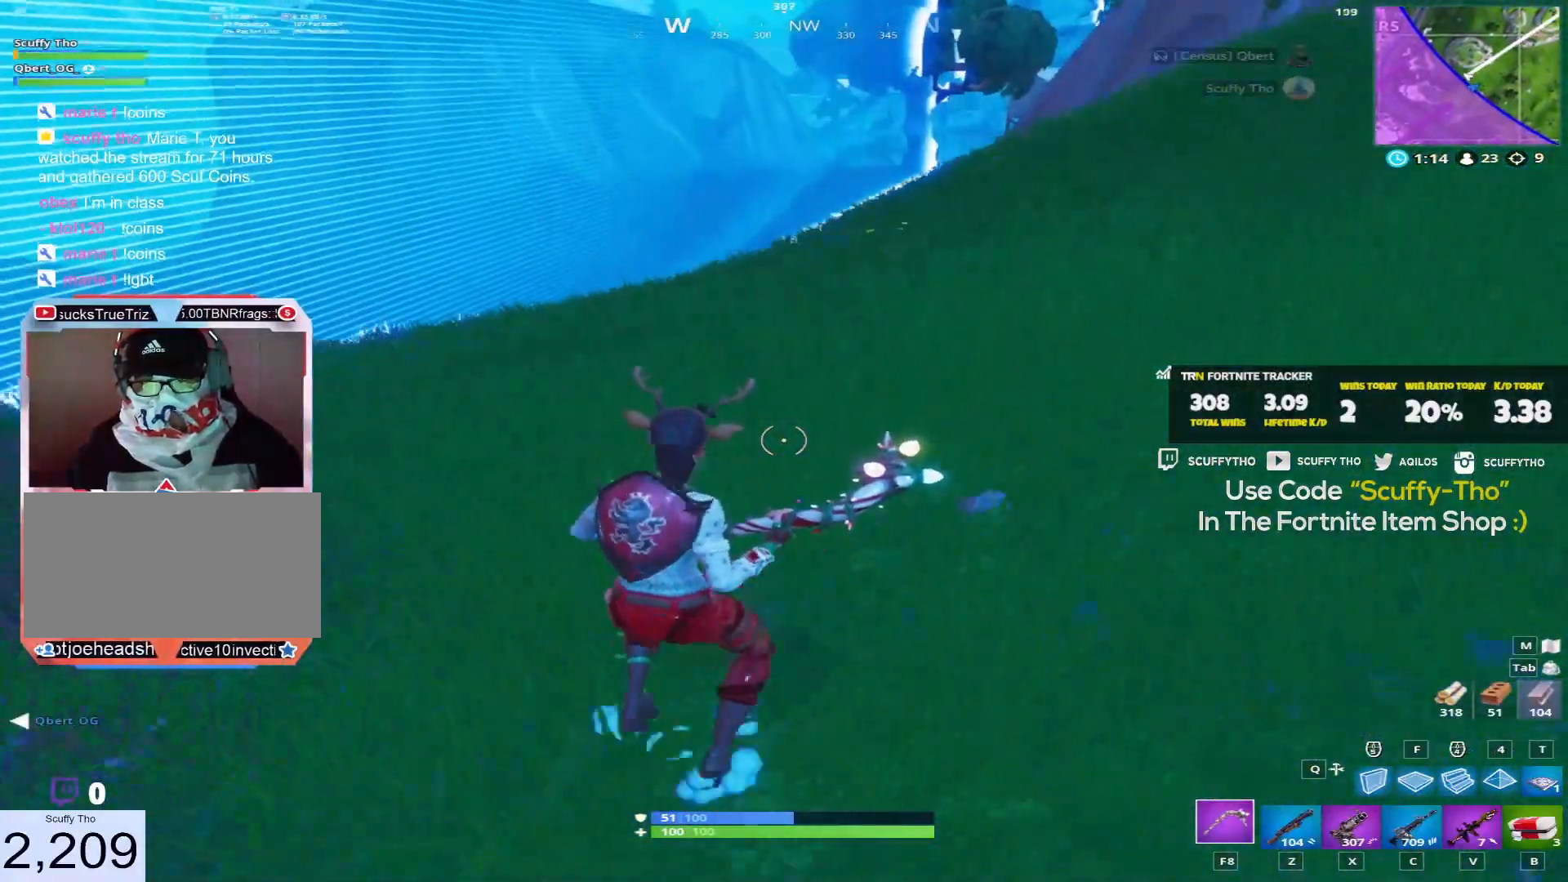
{"keys": ["a", "d", "shift", "space", "w"], "mouse": [], "events": [[234, "space", "down"], [434, "d", "down"]]}
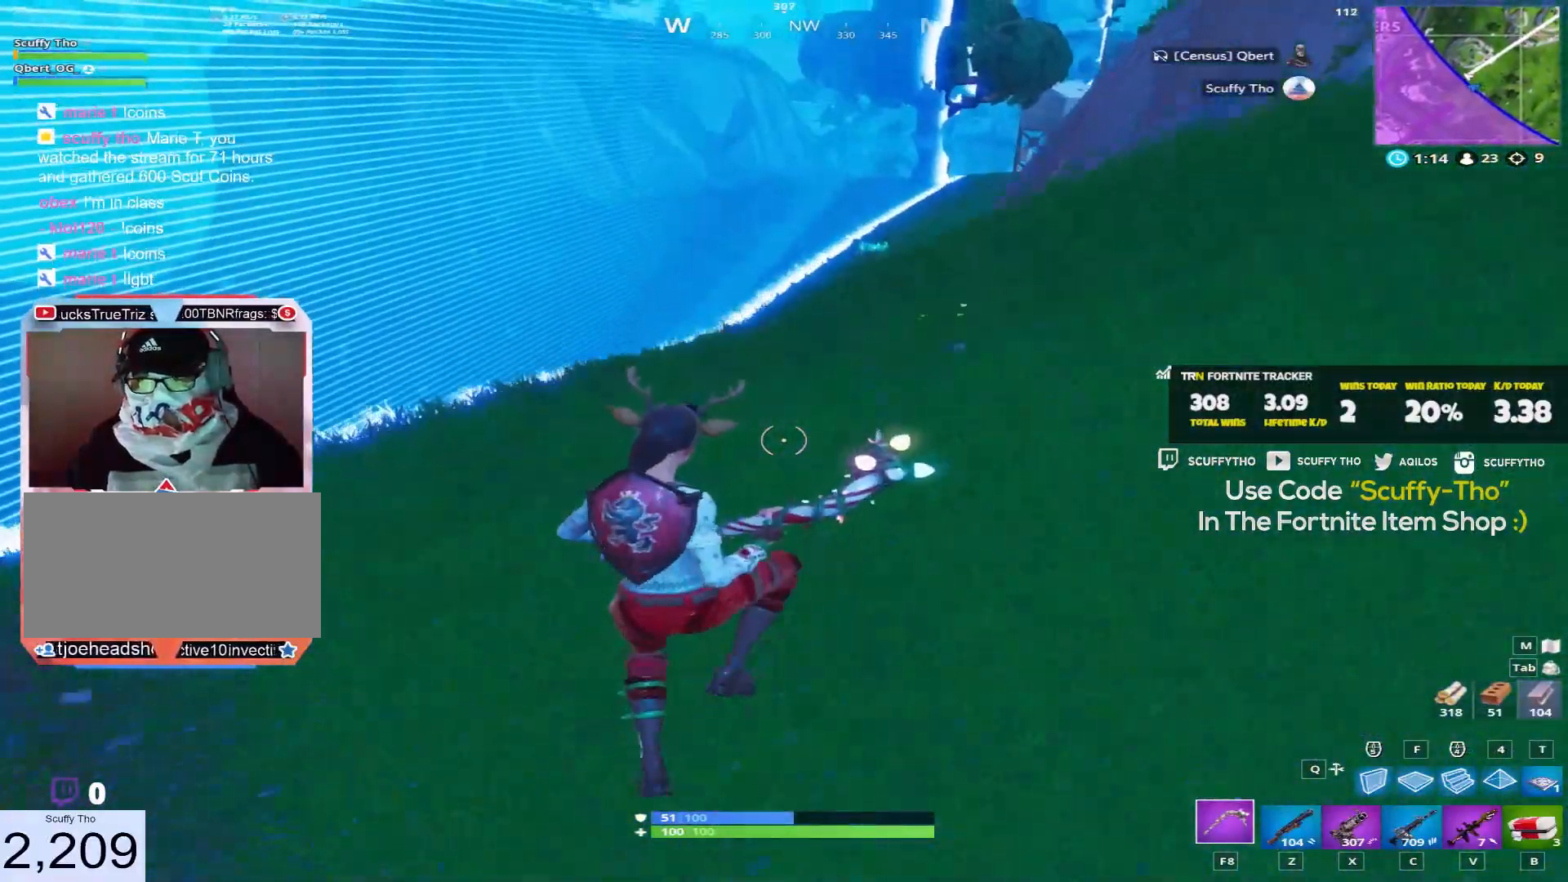
{"keys": ["a", "d", "shift", "w"], "mouse": [], "events": [[133, "space", "up"]]}
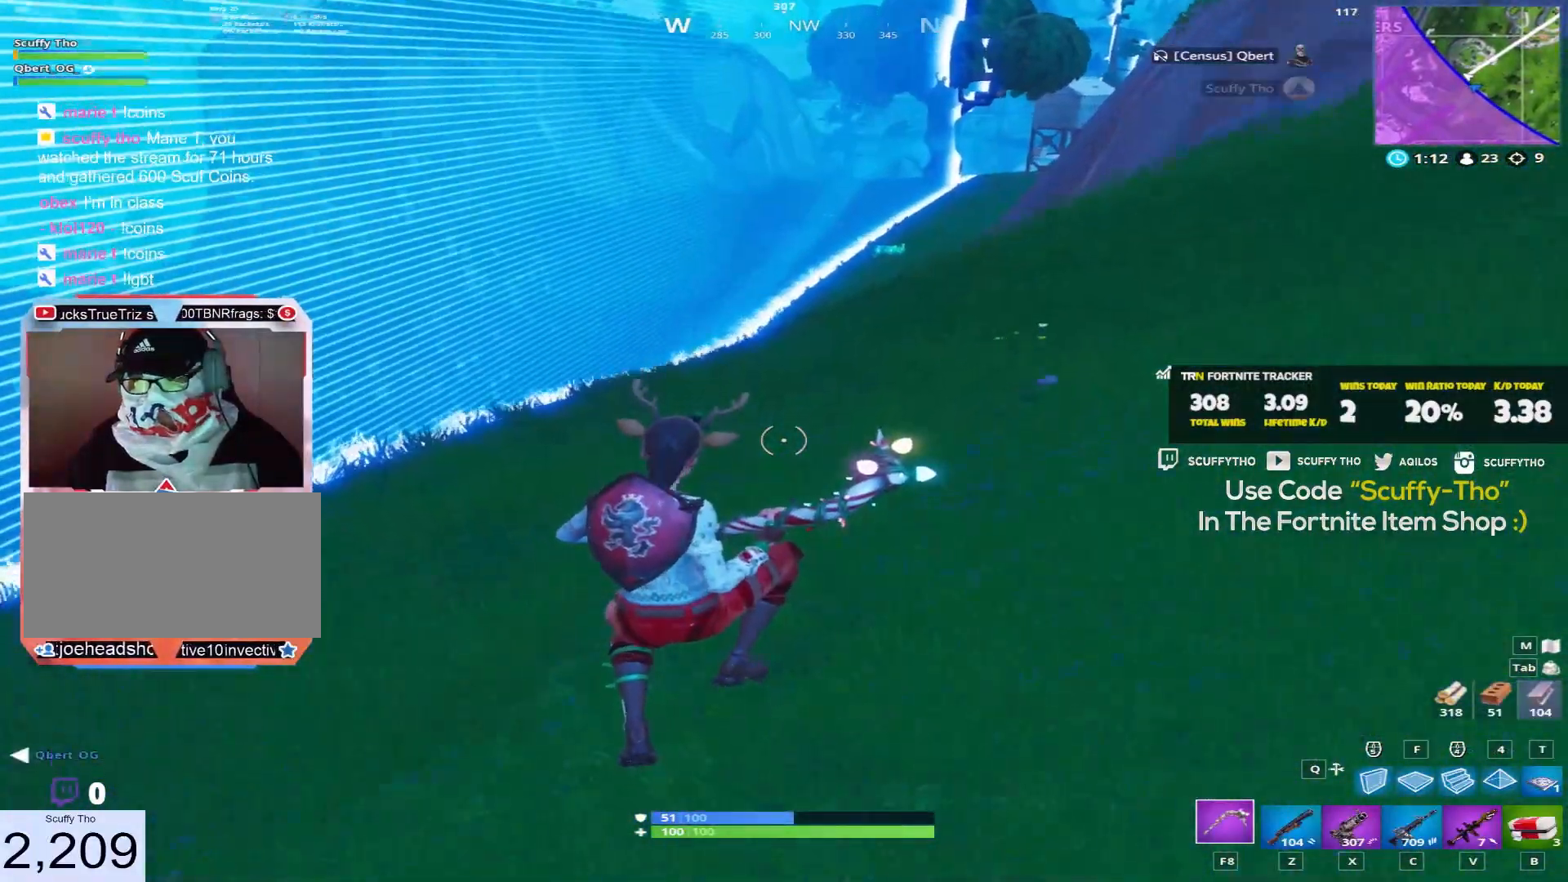
{"keys": ["d", "shift", "space", "w"], "mouse": [], "events": [[201, "a", "up"], [334, "space", "down"]]}
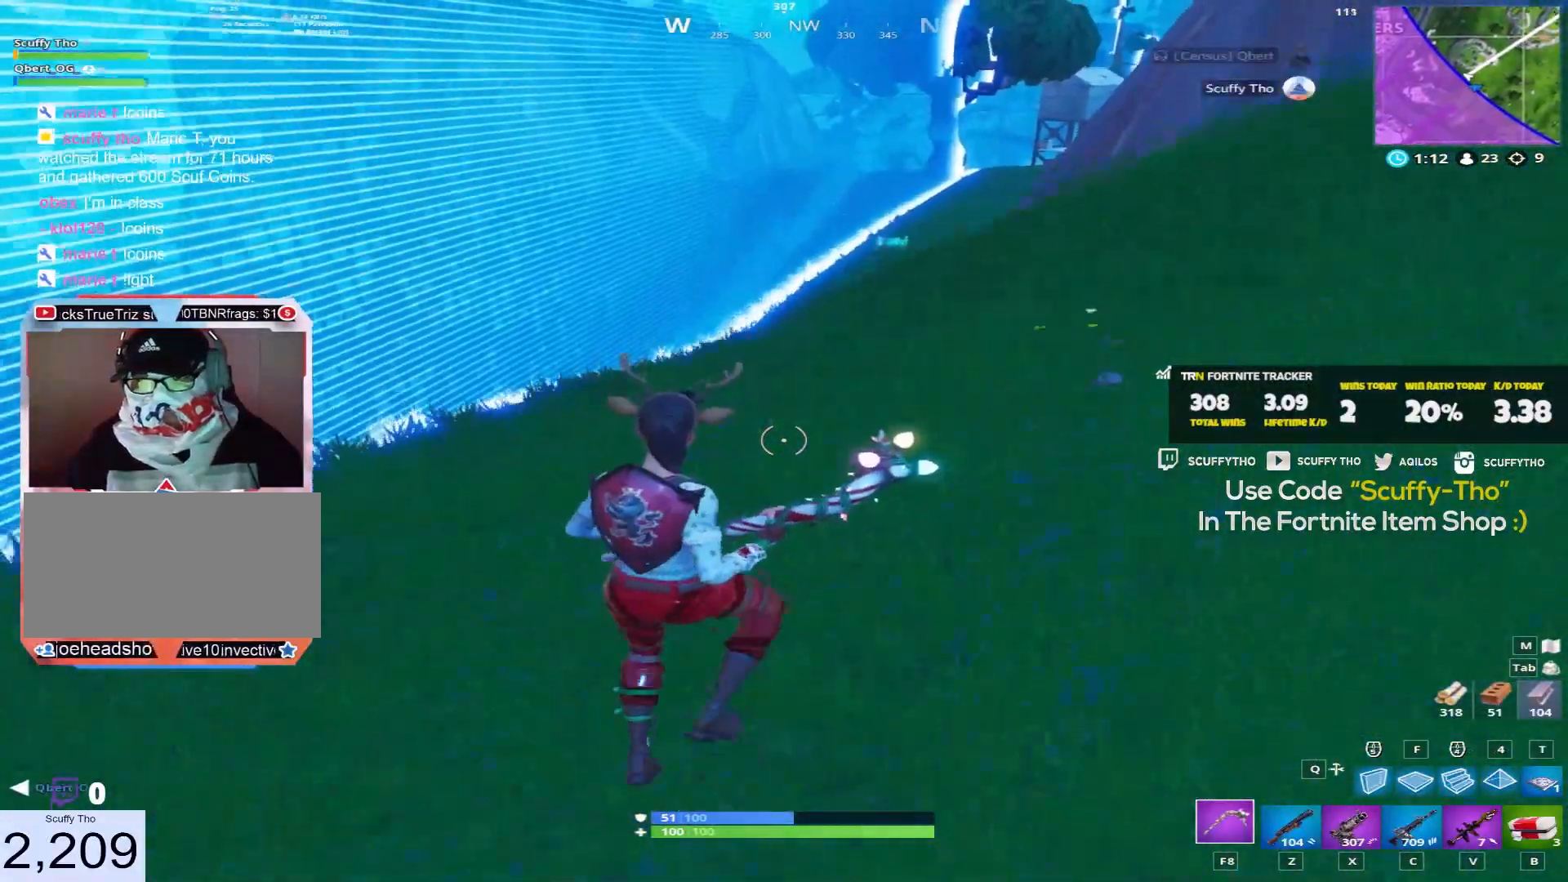
{"keys": ["a", "shift", "w"], "mouse": []}
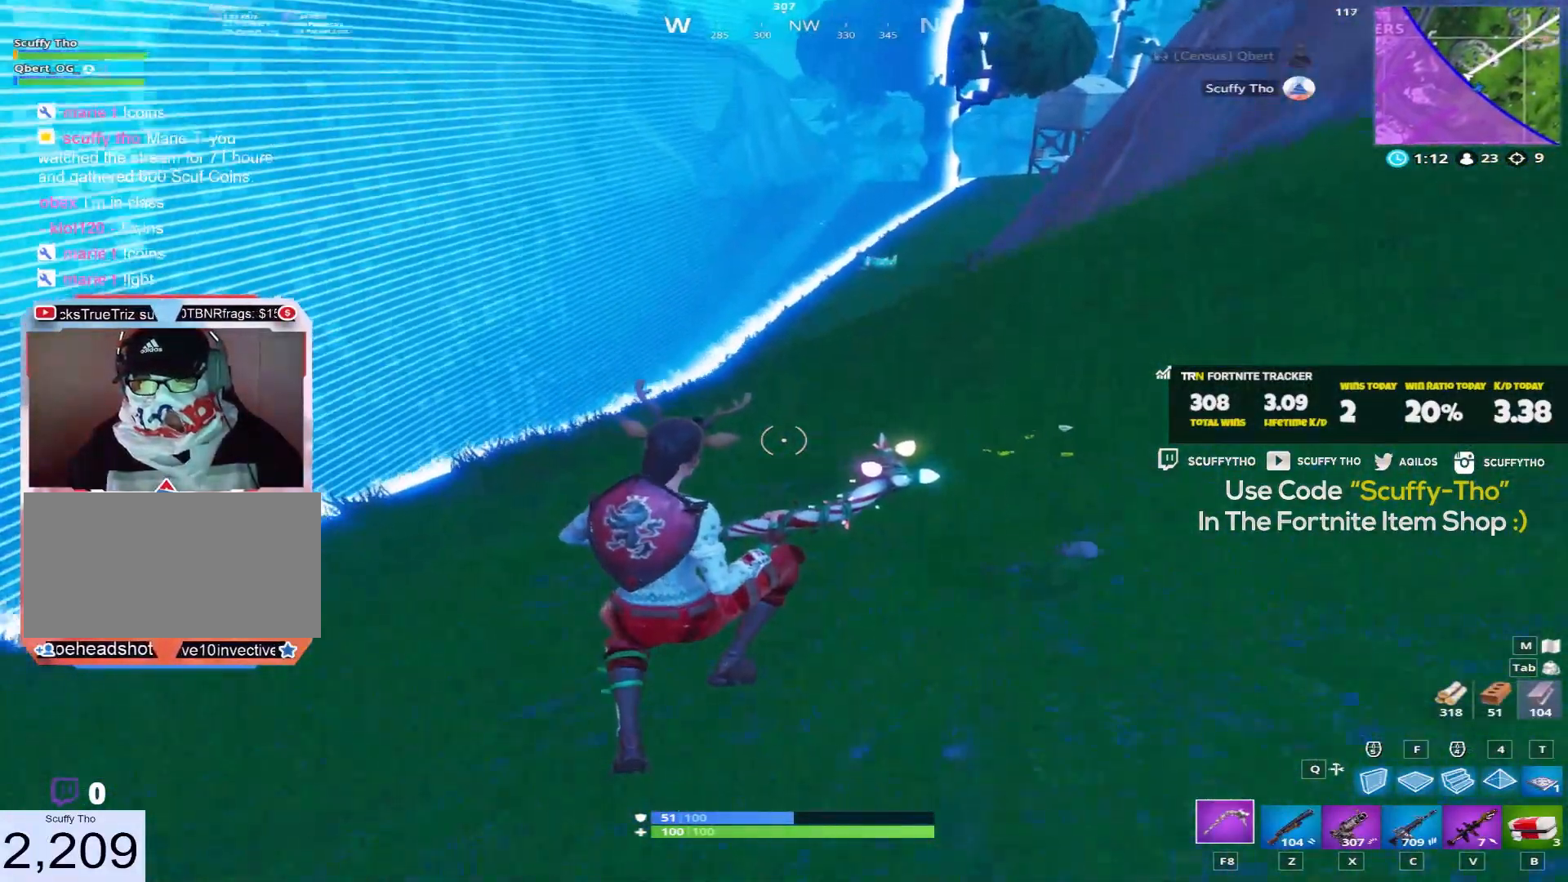
{"keys": ["a", "shift", "w"], "mouse": [], "events": []}
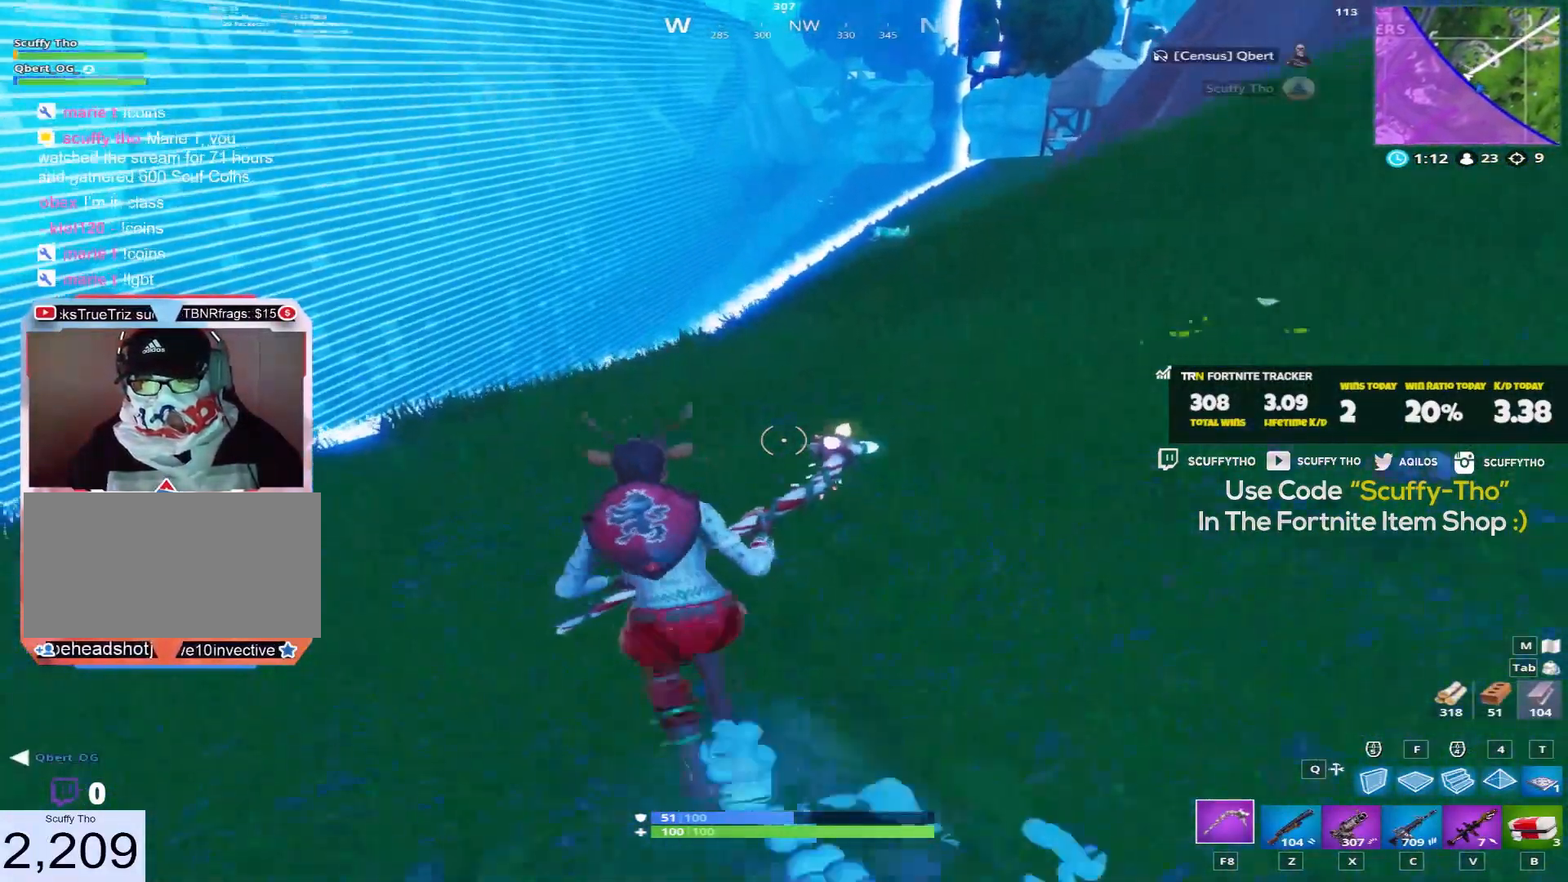
{"keys": ["a", "s", "shift"], "mouse": [], "events": [[133, "d", "down"], [167, "space", "down"], [233, "d", "up"], [233, "w", "up"], [367, "s", "down"], [434, "space", "up"]]}
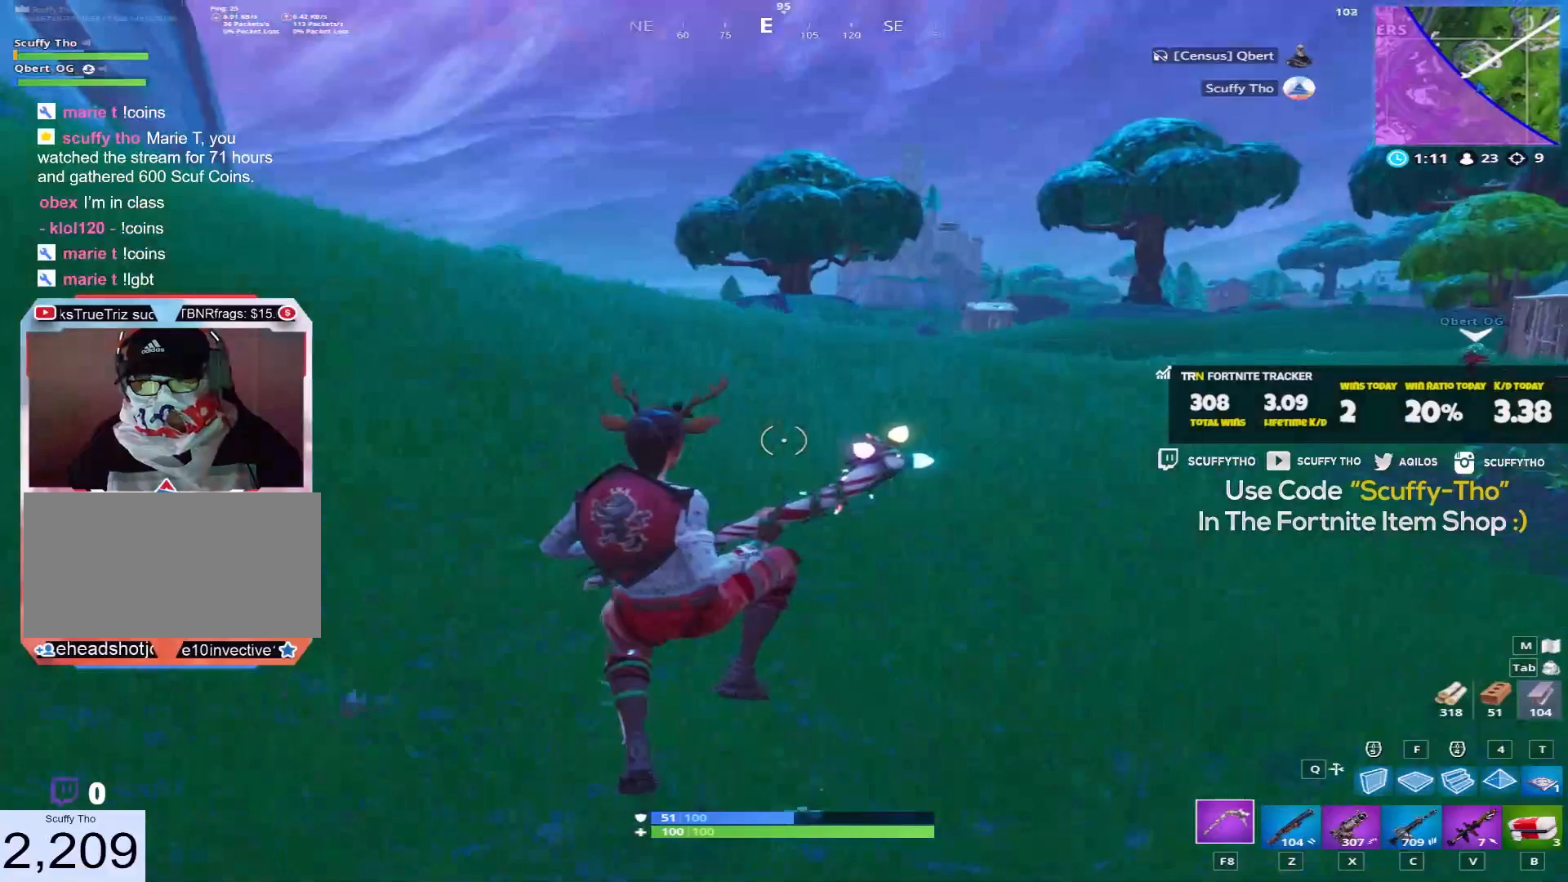
{"keys": ["a", "shift", "w"], "mouse": [], "events": [[34, "shift", "up"], [100, "s", "up"], [100, "shift", "down"], [267, "w", "down"]]}
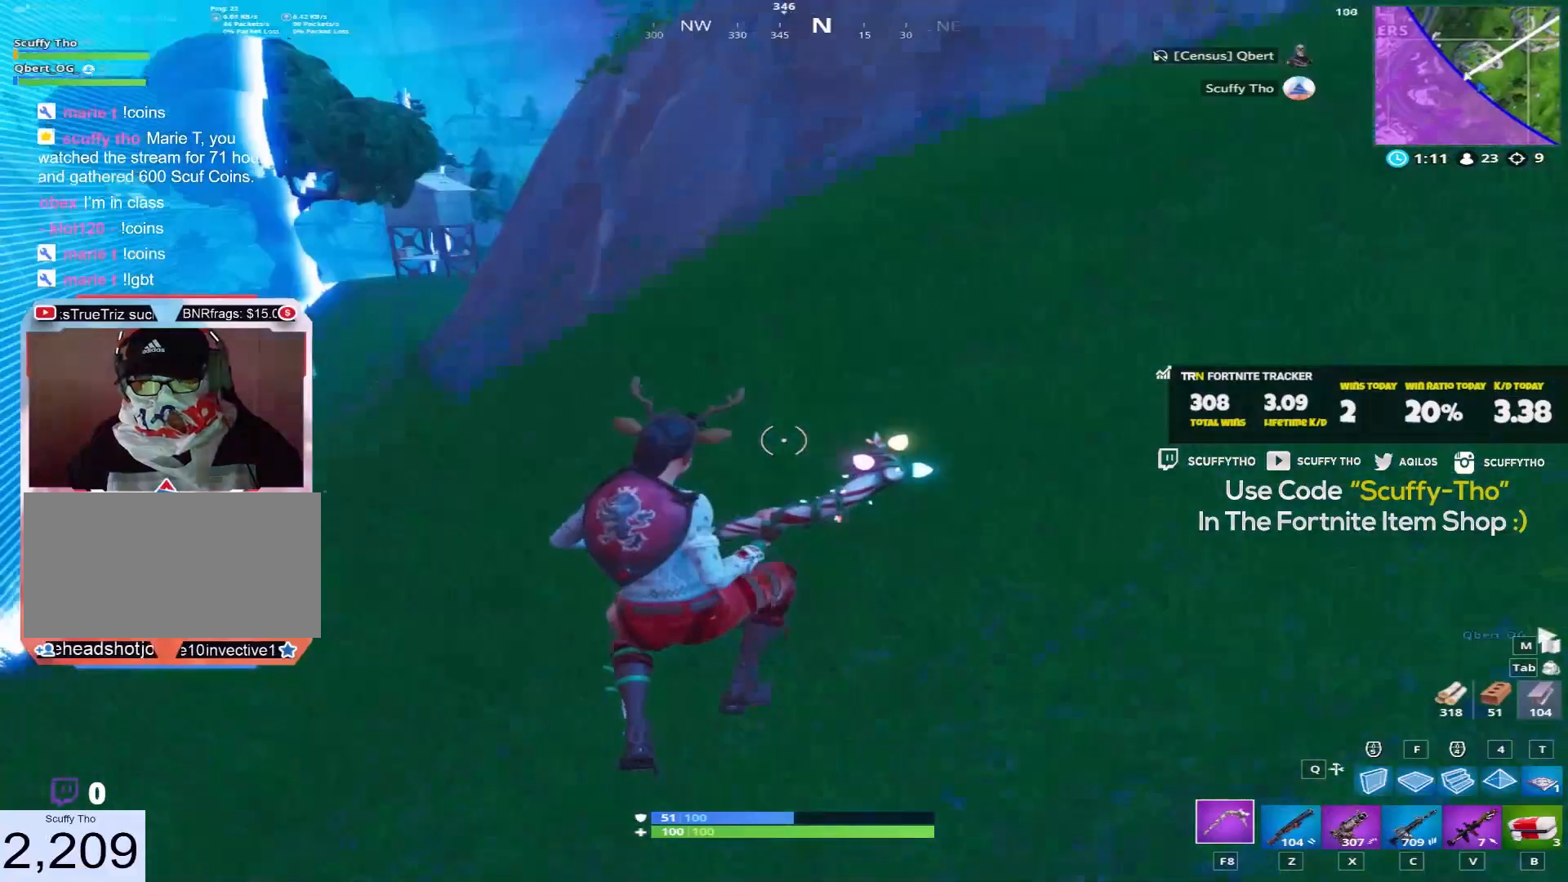
{"keys": ["c", "shift", "space", "w"], "mouse": [], "events": [[100, "d", "down"], [167, "d", "up"], [200, "a", "up"], [267, "a", "down"], [467, "space", "down"], [500, "a", "up"], [500, "c", "down"]]}
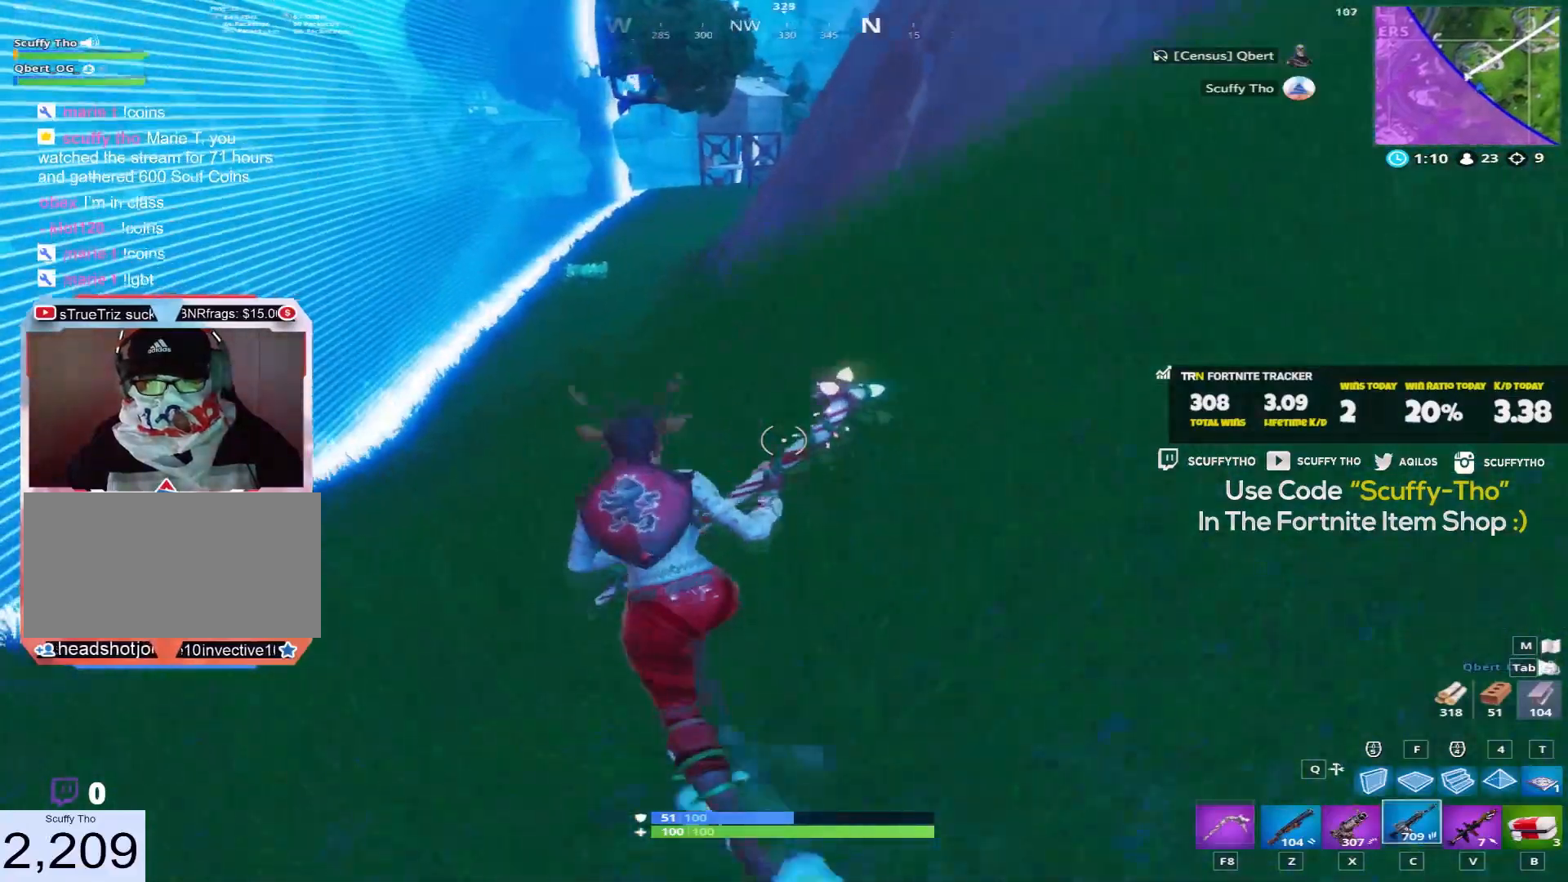
{"keys": ["shift", "w"], "mouse": []}